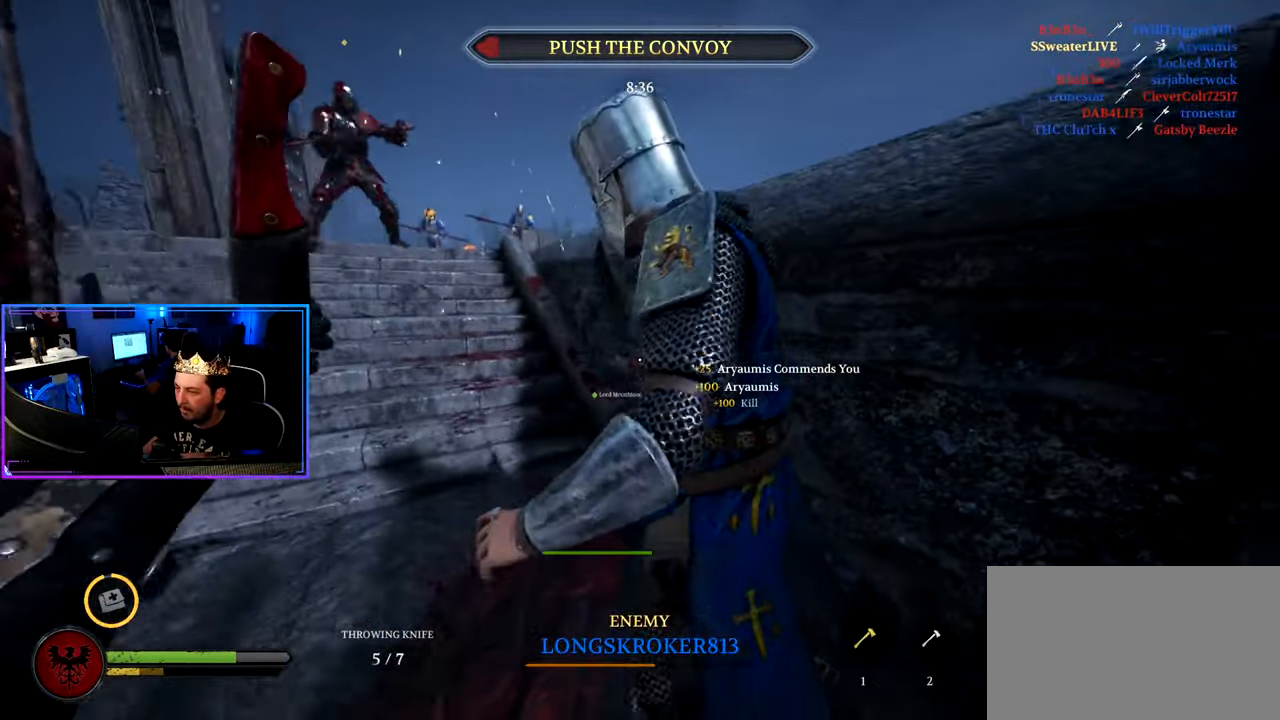
Gameplay with keyboard and mouse; each line is a JSON object with the keys and mouse buttons held at the frame after it. "events" lists presses ("down") and releases ("up") of "1", "2", "3", "4", "5", "a", "alt", "c", "caps_lock", "ctrl", "d", "e", "f", "g", "q", "r", "s", "shift", "space", "t", "tab", "v", "w", "x", "z", "mouse_left", "mouse_wheel" and "mouse_right" between this image and that frame as [ms after this image, input, new state], when the widget could be followed in between. "mouse_left", "mouse_wheel", "mouse_right" = the "left", "wheel", "right" buttons of the "mouse" list. No other keys are recorded. "wheel" means that the mouse wheel is clicked or scrolled. "mouse_move" is the direction in which the mouse moves at that frame (one of eight, or "still"), when it could be read.
{"keys": ["ctrl", "d", "s"], "mouse": [], "mouse_move": "right", "events": [[100, "w", "down"], [334, "w", "up"], [466, "s", "down"]]}
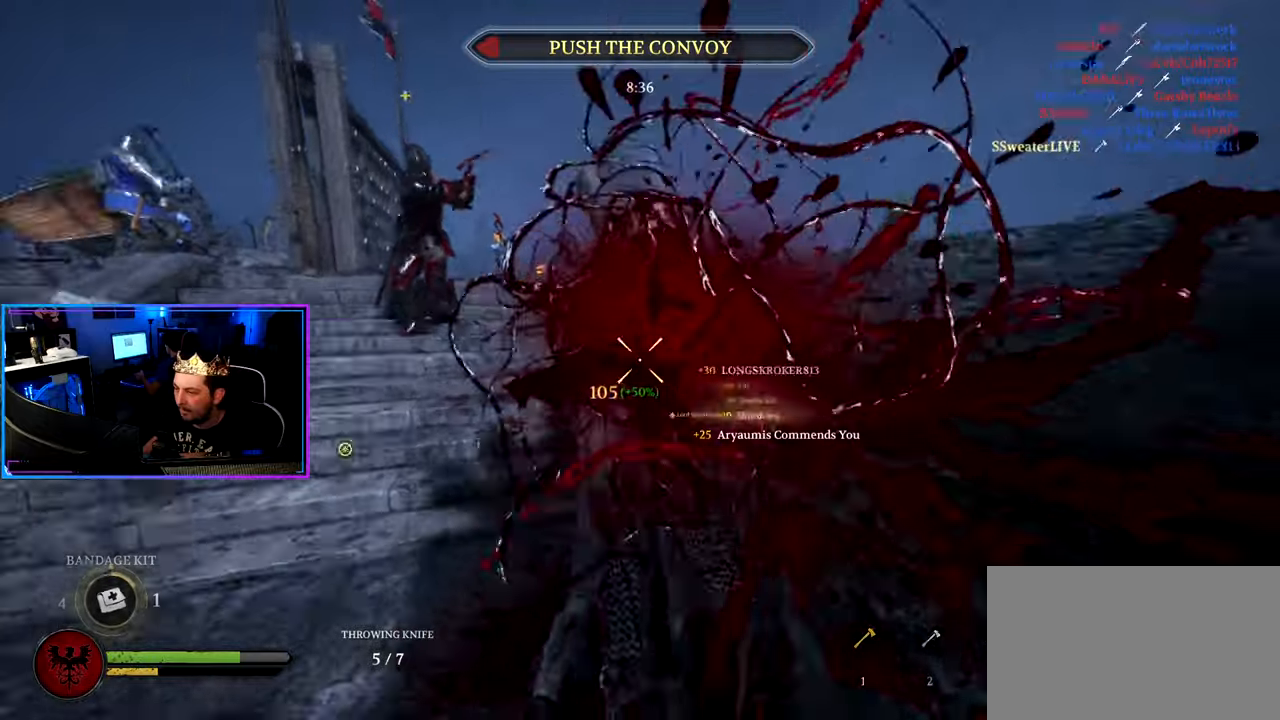
{"keys": ["d", "shift", "w"], "mouse": [], "mouse_move": "up", "events": [[116, "a", "down"], [116, "d", "up"], [150, "s", "up"], [250, "ctrl", "up"], [300, "w", "down"], [350, "a", "up"], [383, "d", "down"], [433, "shift", "down"]]}
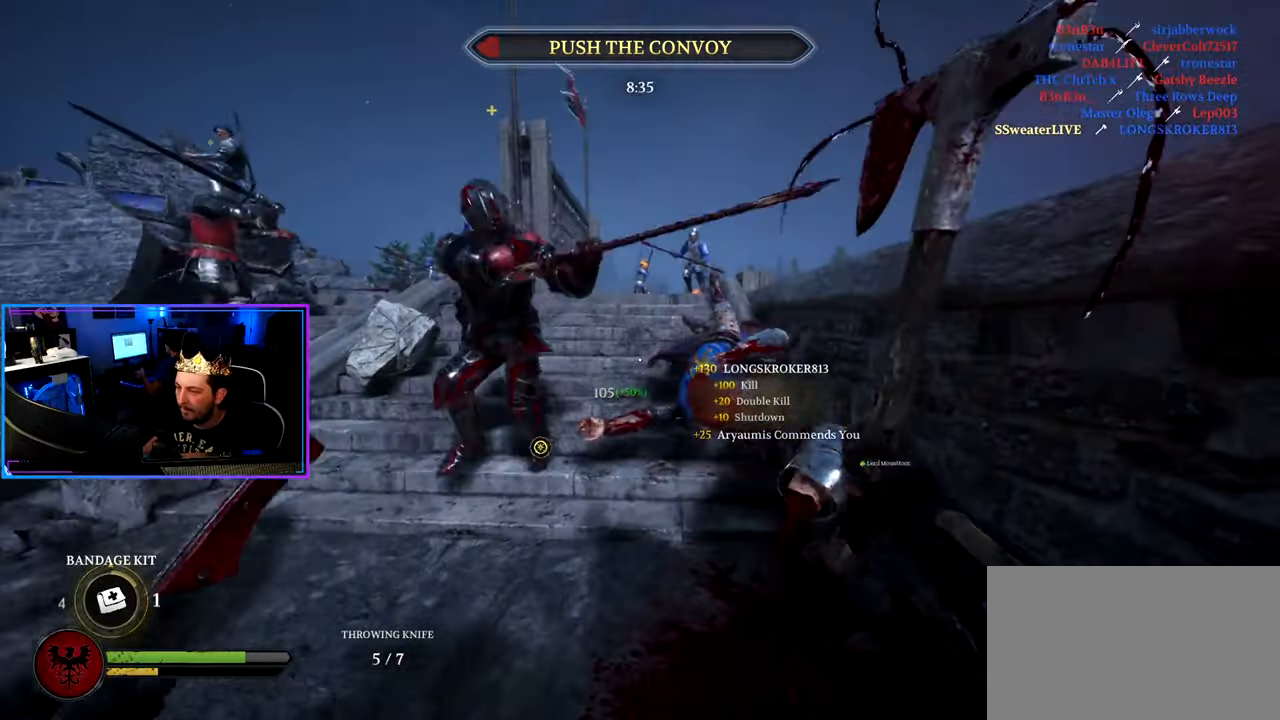
{"keys": [], "mouse": [], "mouse_move": "up-left", "events": [[33, "mouse_right", "down"], [216, "mouse_right", "up"], [450, "d", "up"], [450, "w", "up"], [500, "shift", "up"]]}
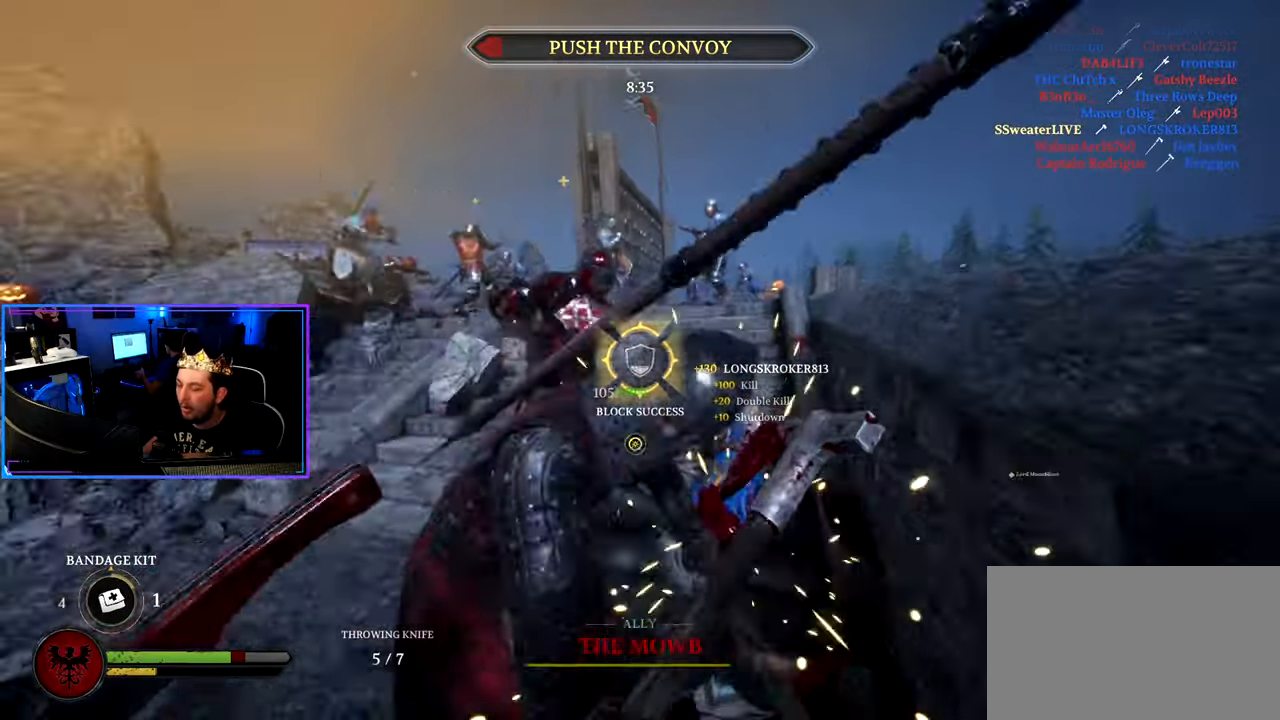
{"keys": ["a", "shift", "w"], "mouse": [], "mouse_move": "still", "events": [[50, "a", "down"], [183, "w", "down"], [283, "shift", "down"]]}
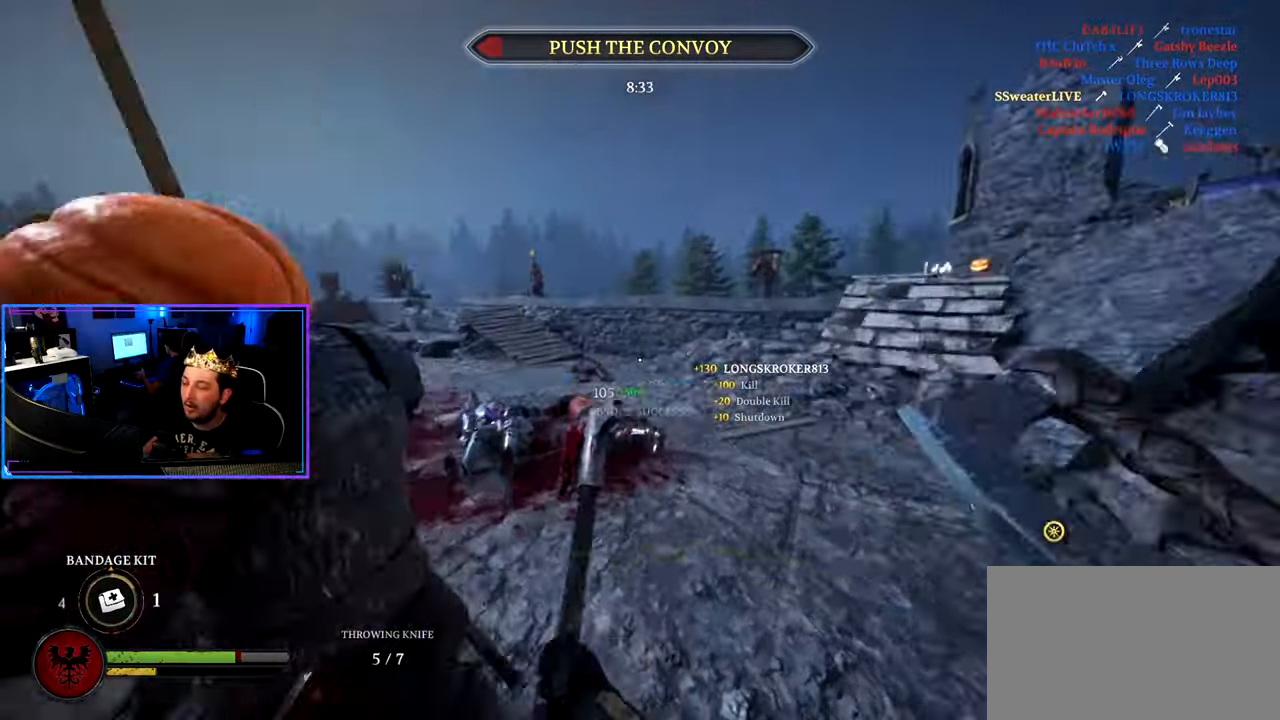
{"keys": ["shift", "w"], "mouse": [], "mouse_move": "right", "events": [[166, "a", "up"], [200, "d", "down"], [433, "d", "up"]]}
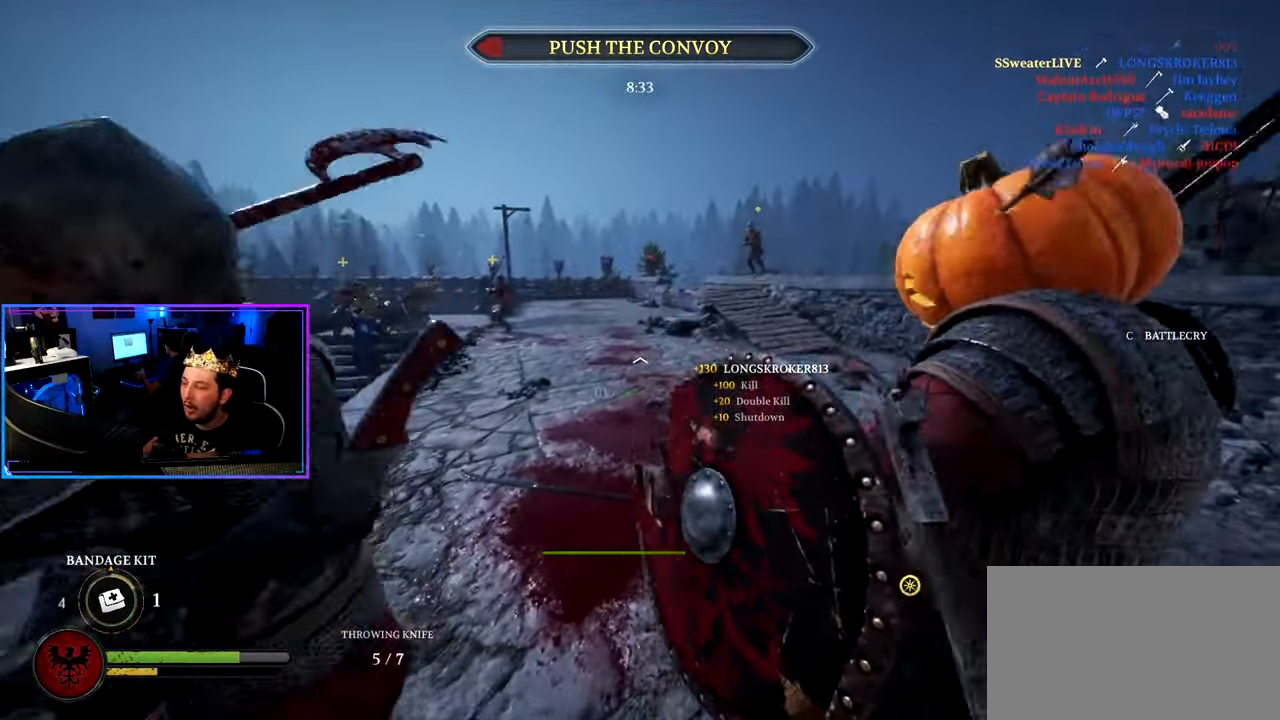
{"keys": ["shift", "w"], "mouse": [], "mouse_move": "right", "events": [[266, "d", "down"], [500, "d", "up"]]}
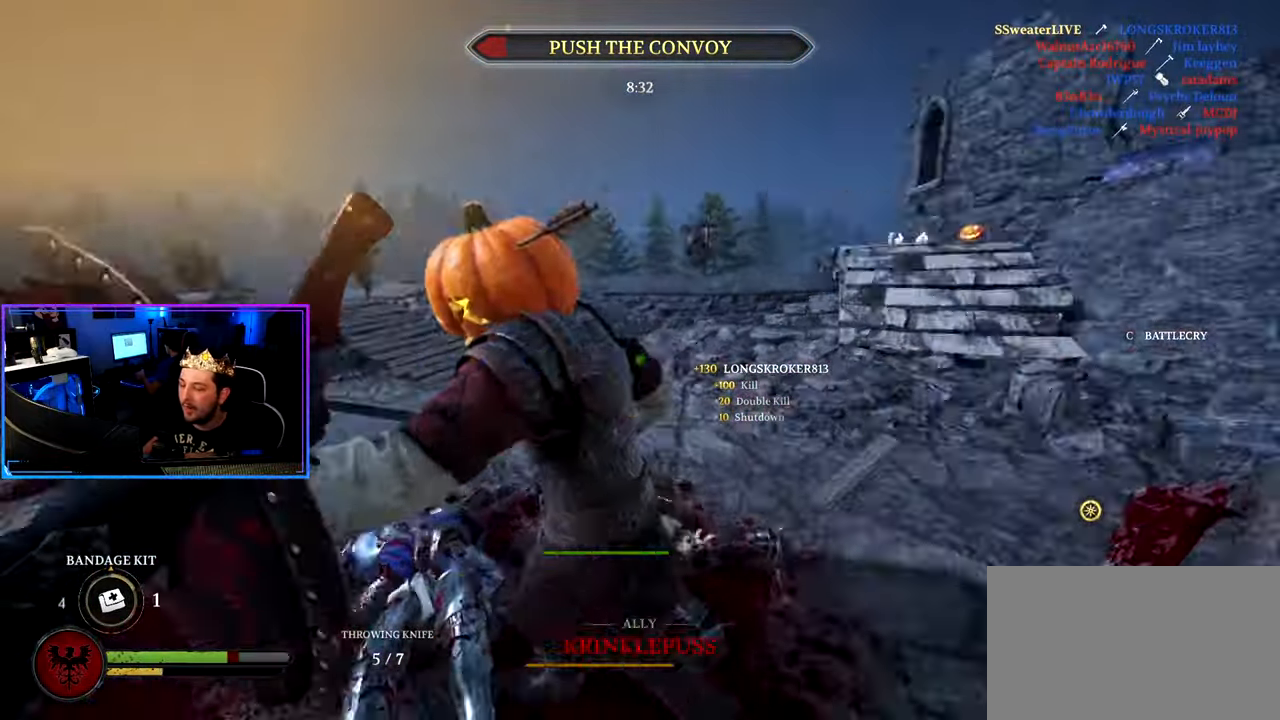
{"keys": ["a", "shift", "w"], "mouse": [], "mouse_move": "still", "events": [[233, "a", "down"]]}
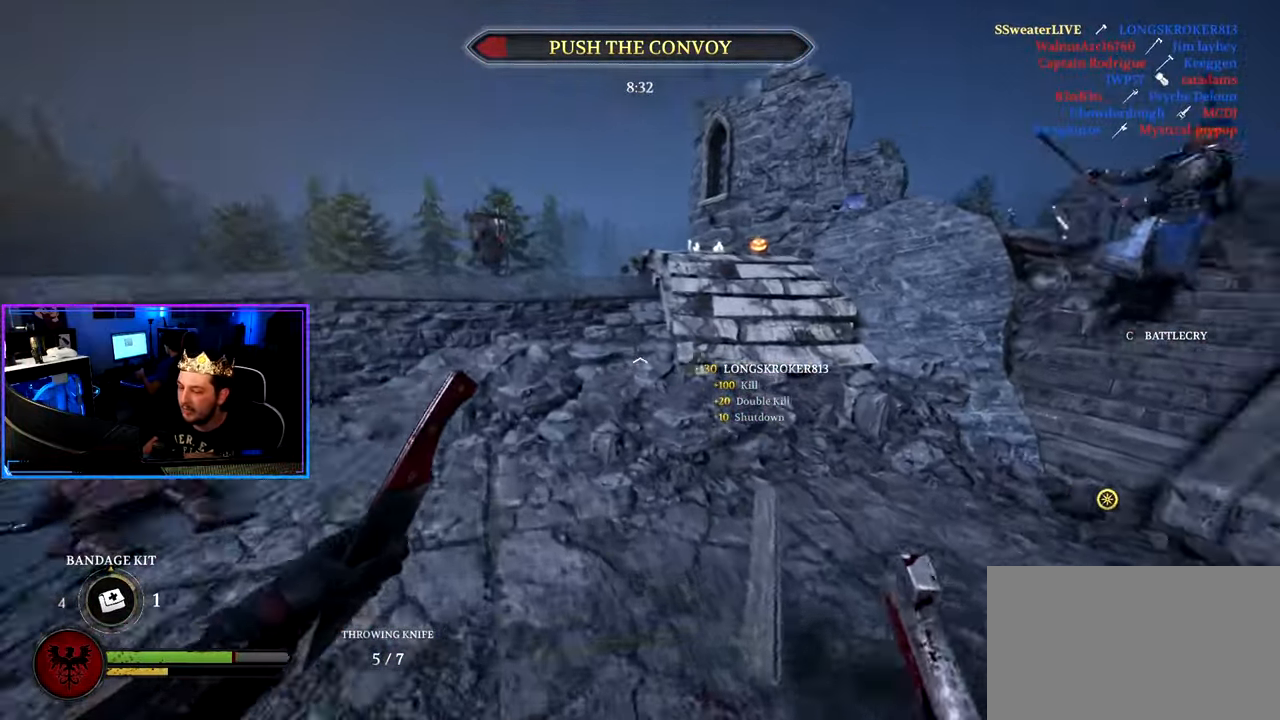
{"keys": ["a", "g", "s"], "mouse": [], "mouse_move": "right", "events": [[16, "space", "down"], [100, "w", "up"], [150, "space", "up"], [250, "shift", "up"], [300, "s", "down"], [483, "g", "down"]]}
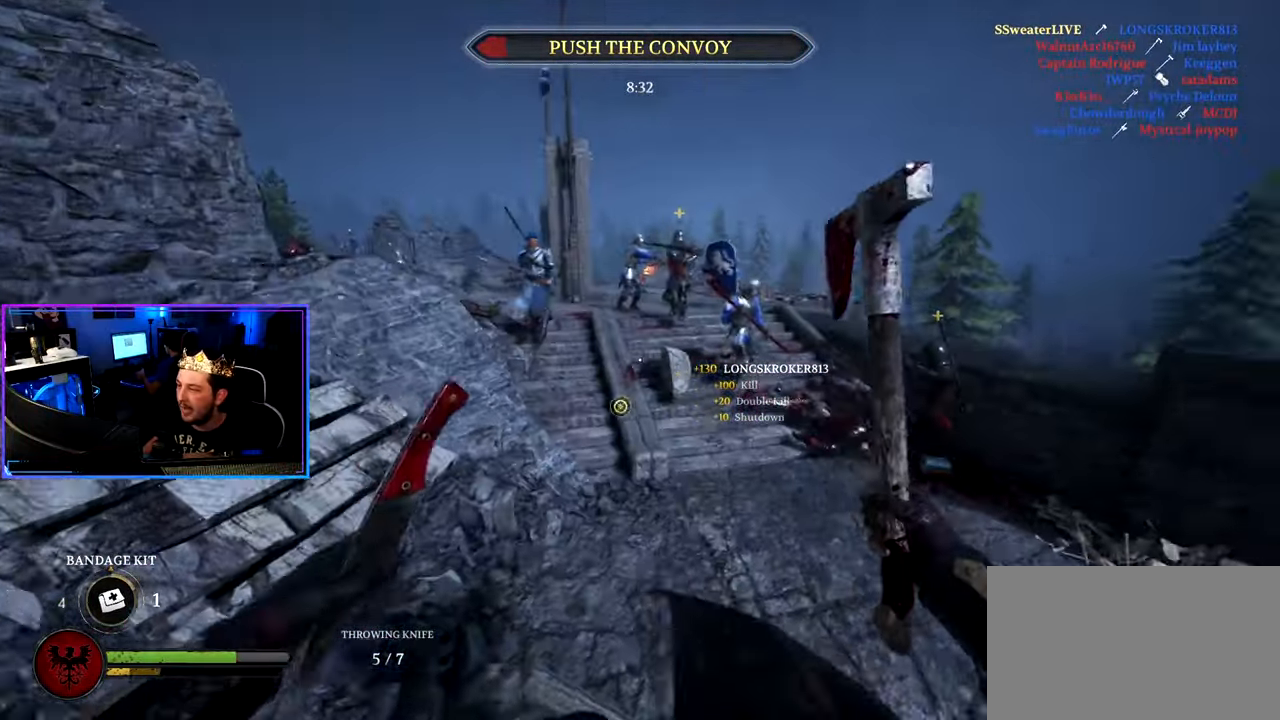
{"keys": ["a", "ctrl", "s"], "mouse": [], "mouse_move": "up", "events": [[33, "s", "up"], [83, "g", "up"], [166, "w", "down"], [216, "shift", "down"], [316, "w", "up"], [366, "shift", "up"], [400, "s", "down"], [500, "ctrl", "down"]]}
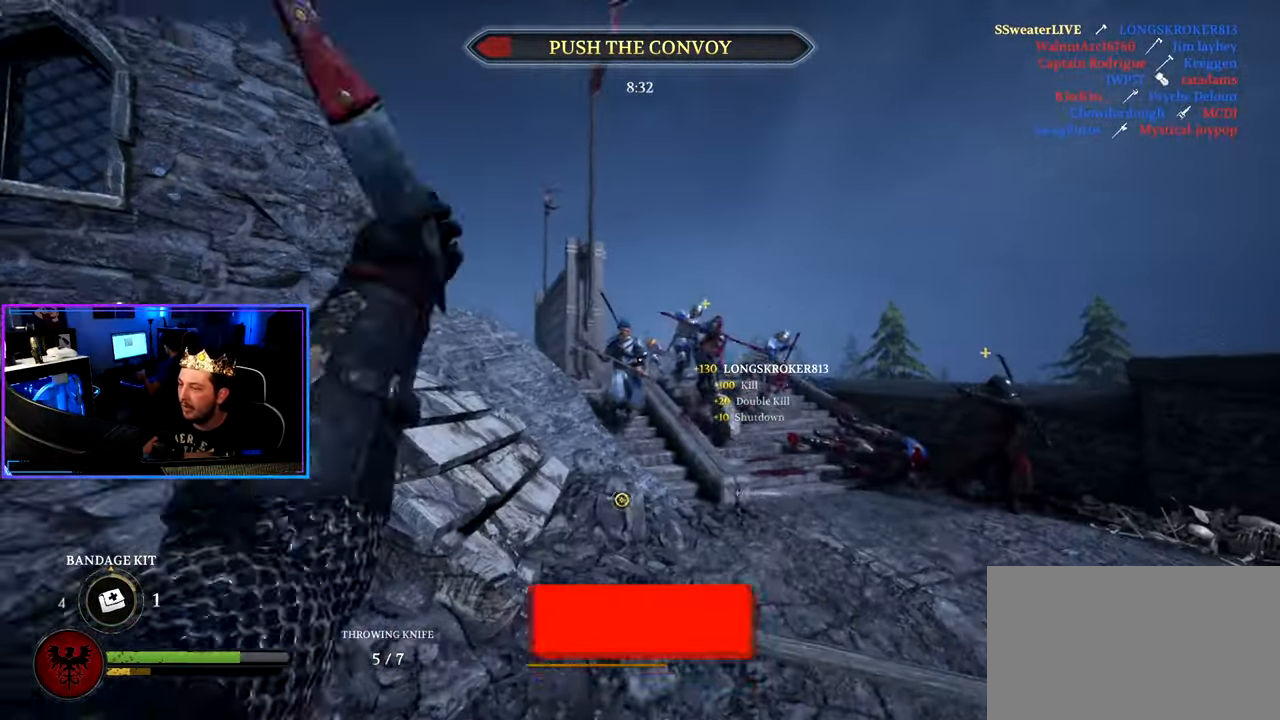
{"keys": ["a", "ctrl", "d", "s"], "mouse": [], "mouse_move": "down", "events": [[283, "d", "down"]]}
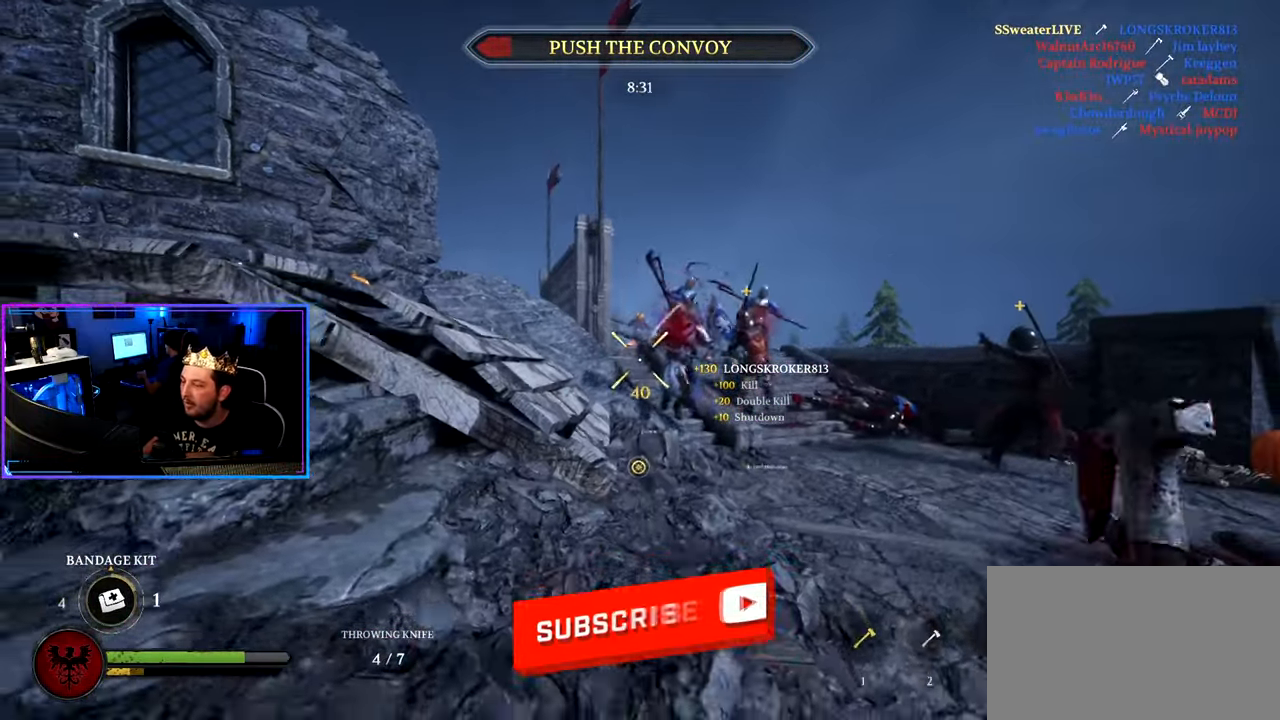
{"keys": ["d"], "mouse": [], "mouse_move": "still", "events": [[300, "mouse_wheel", "down"], [350, "a", "up"], [350, "s", "up"], [400, "ctrl", "up"], [400, "mouse_wheel", "up"]]}
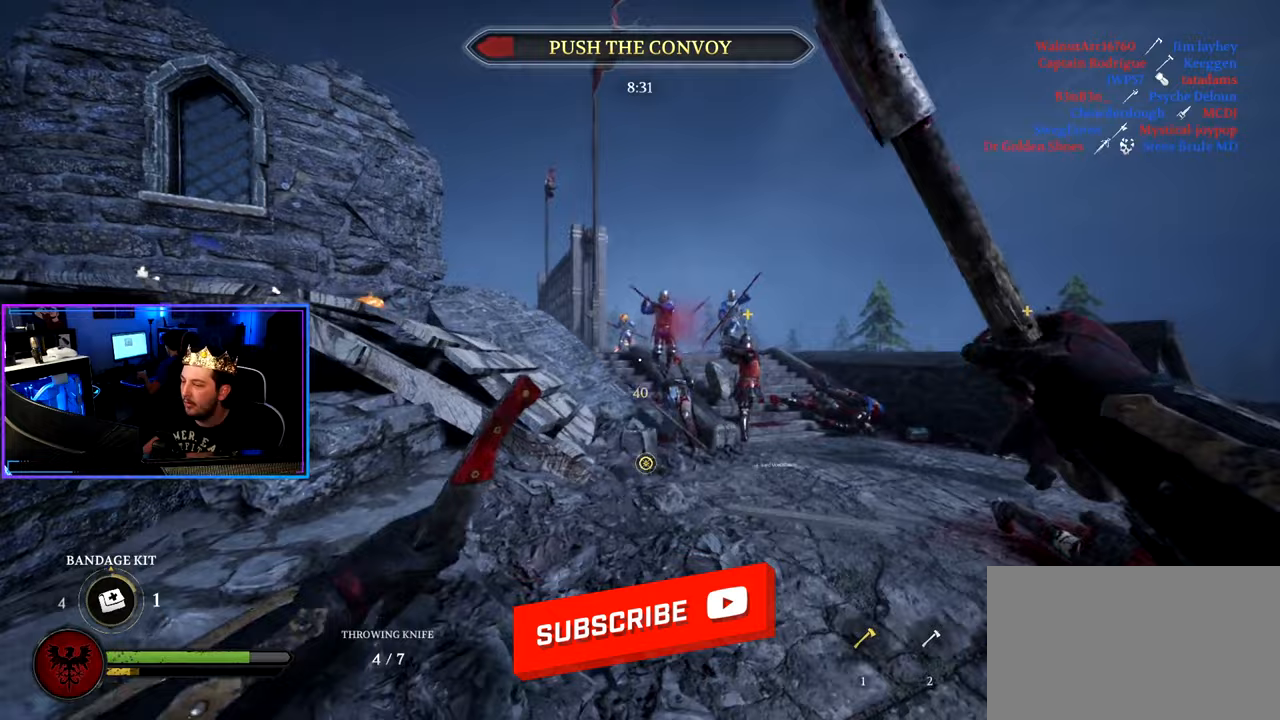
{"keys": ["g", "shift", "w"], "mouse": [], "mouse_move": "right", "events": [[33, "w", "down"], [83, "d", "up"], [83, "mouse_right", "down"], [83, "shift", "down"], [167, "mouse_right", "up"], [217, "a", "down"], [450, "g", "down"], [500, "a", "up"]]}
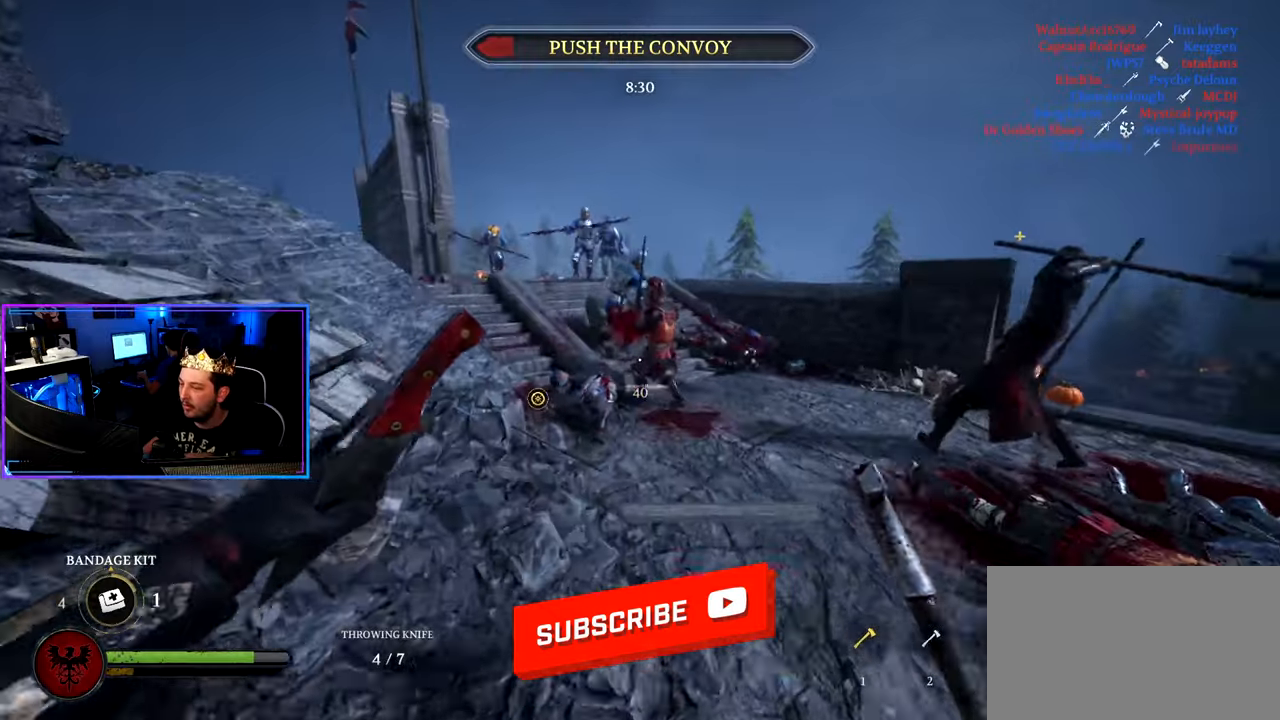
{"keys": ["a", "shift"], "mouse": [], "mouse_move": "up-left", "events": [[50, "g", "up"], [183, "a", "down"], [467, "w", "up"]]}
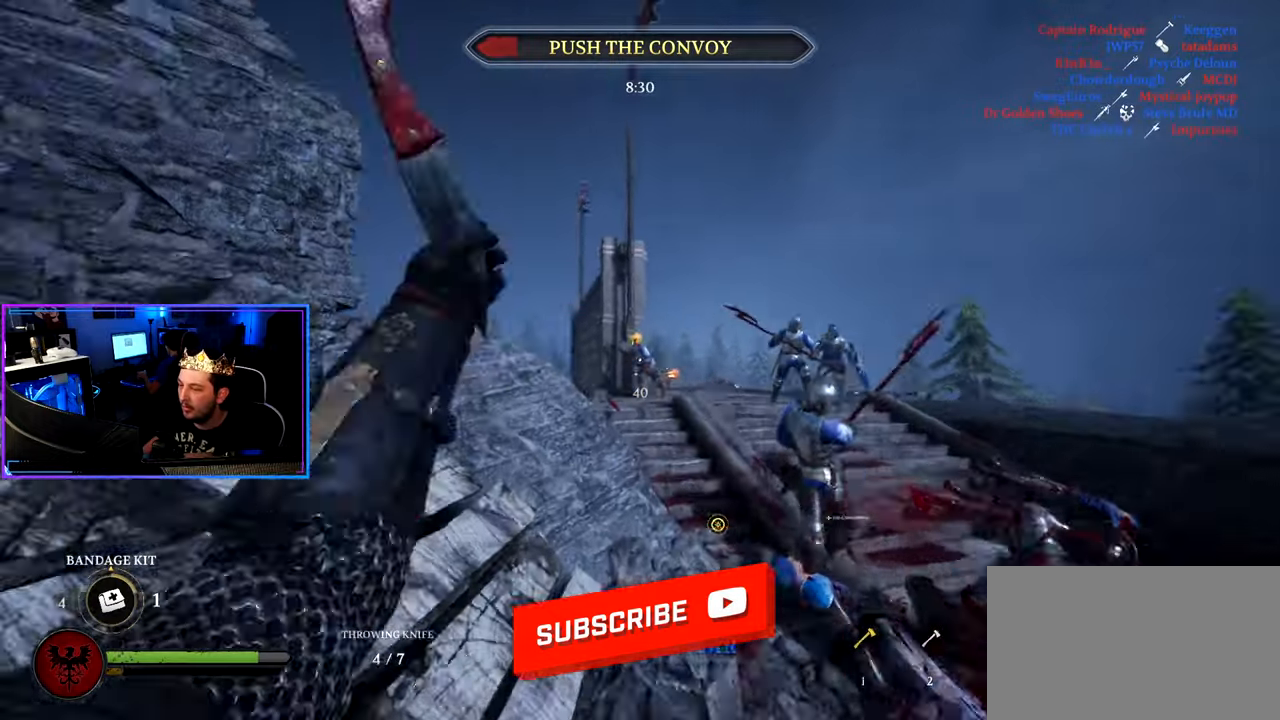
{"keys": ["a", "shift", "w"], "mouse": [], "mouse_move": "left", "events": [[17, "shift", "up"], [67, "w", "down"], [150, "shift", "down"]]}
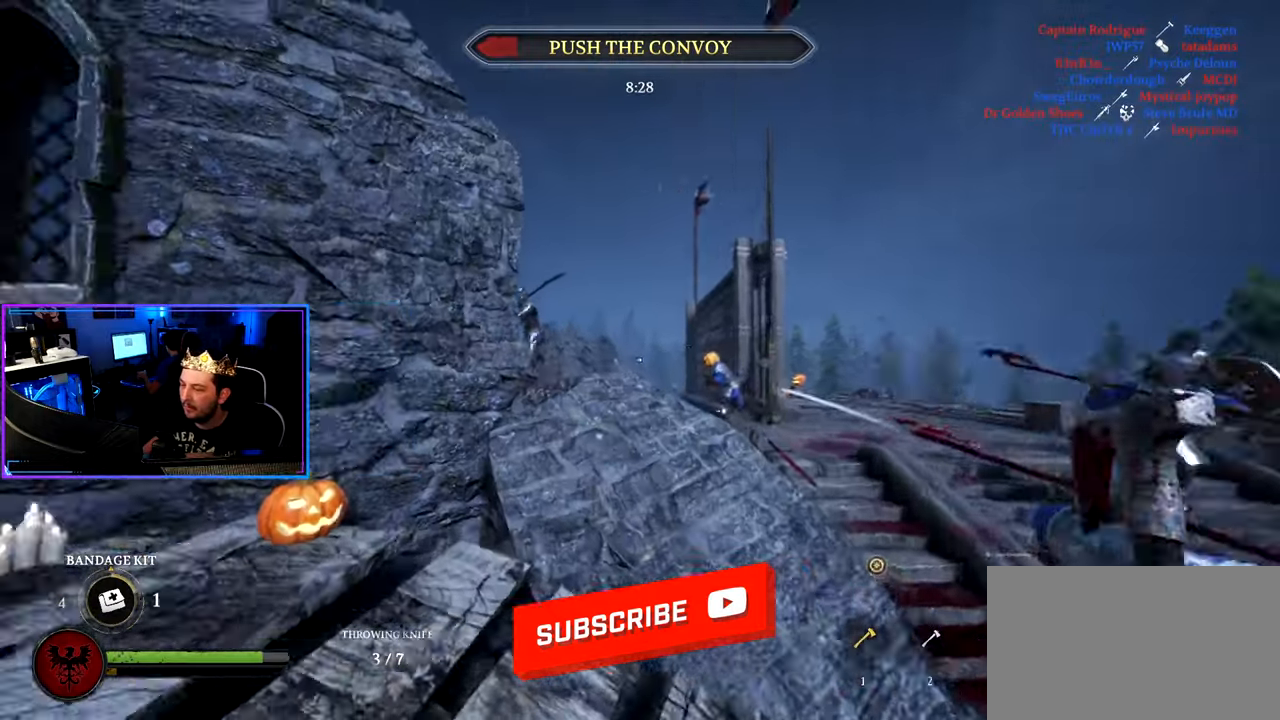
{"keys": ["a", "shift", "w"], "mouse": [], "mouse_move": "right", "events": []}
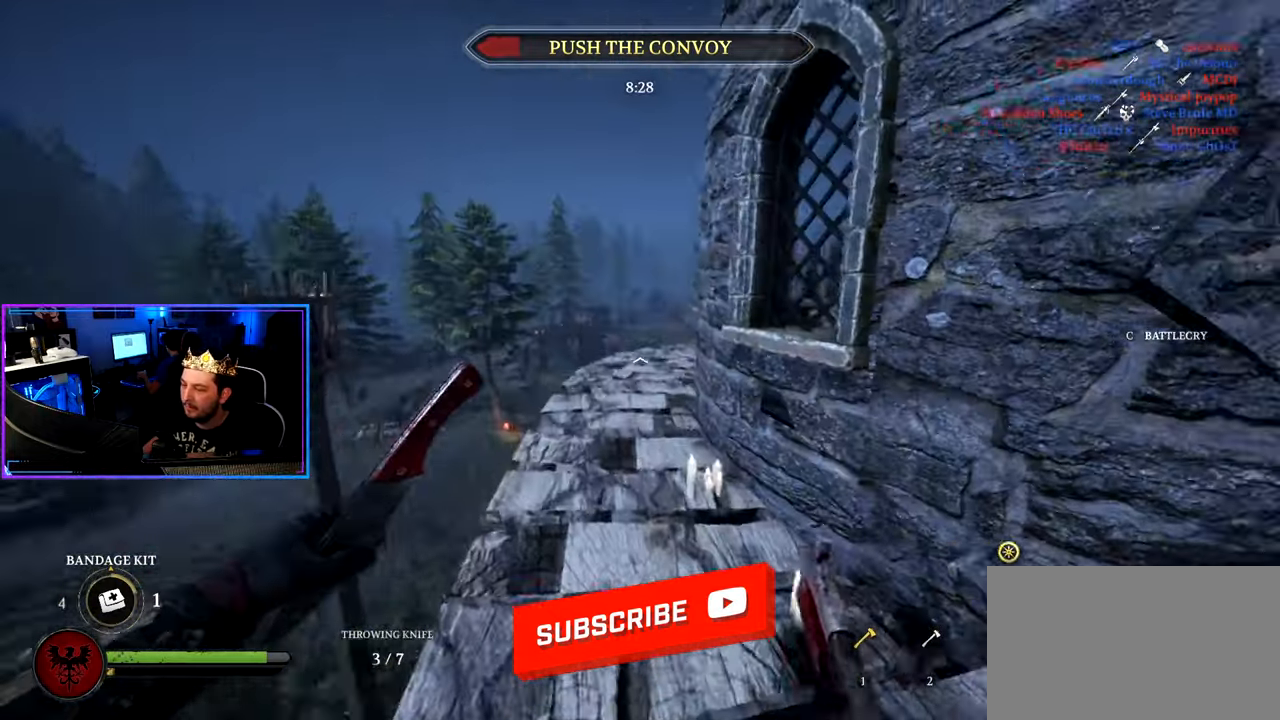
{"keys": ["a", "shift", "w"], "mouse": [], "mouse_move": "right", "events": []}
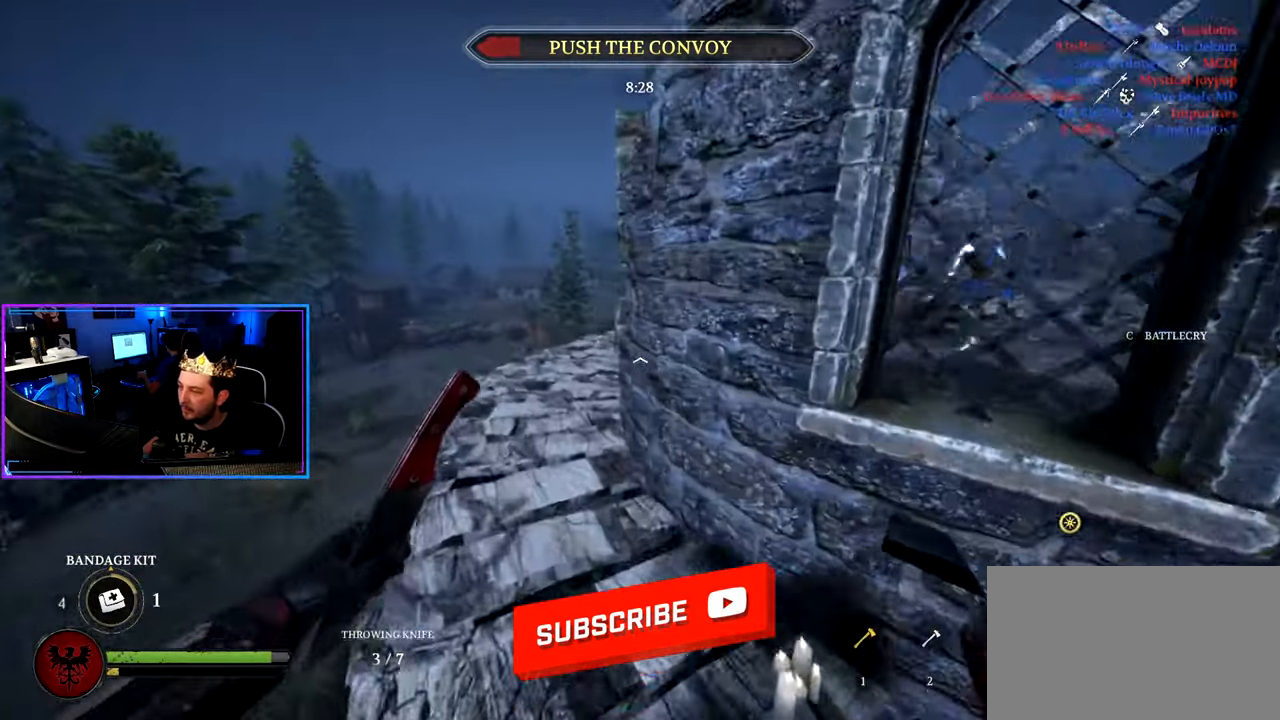
{"keys": ["a", "shift", "w"], "mouse": [], "mouse_move": "up", "events": []}
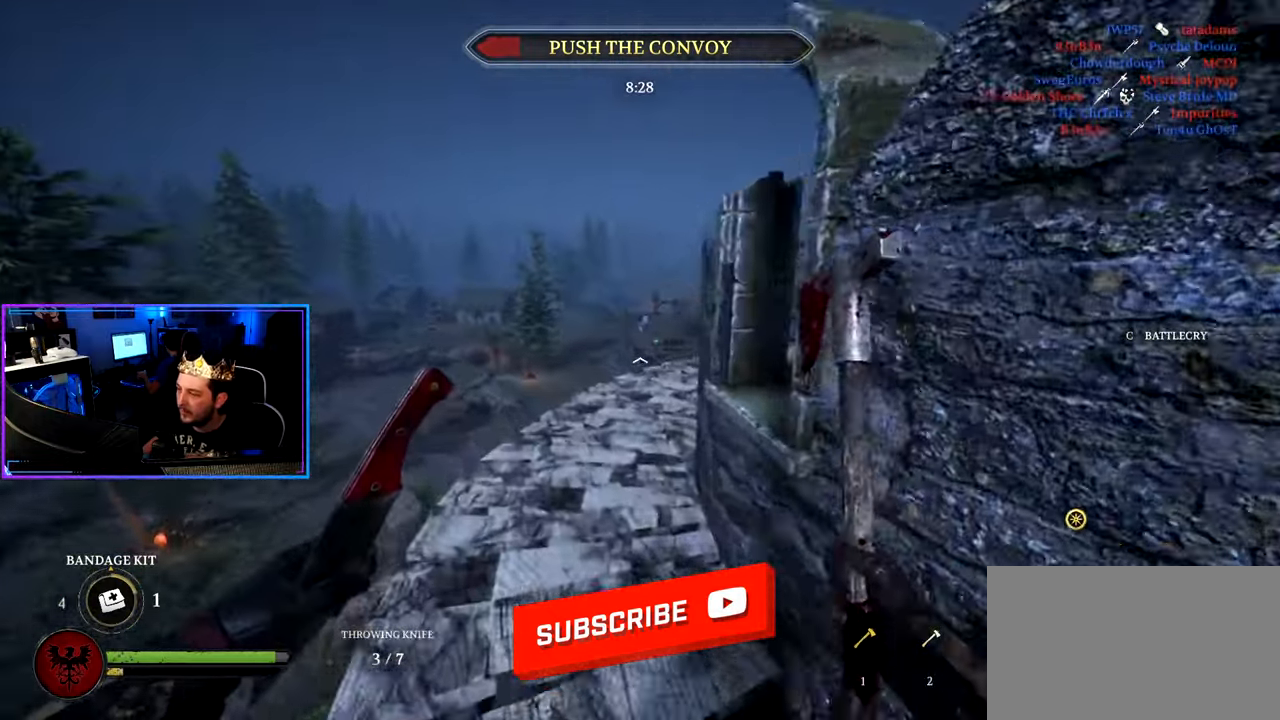
{"keys": ["a", "shift", "w"], "mouse": [], "mouse_move": "right", "events": []}
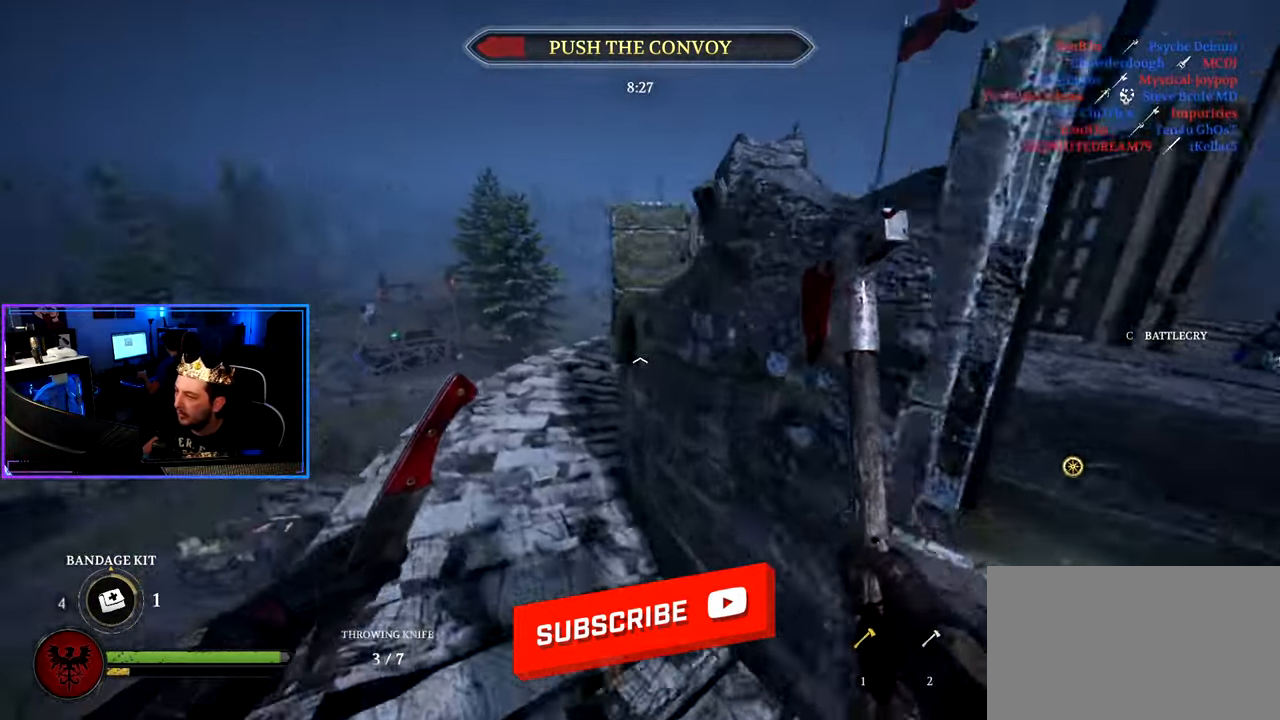
{"keys": ["a", "shift", "w"], "mouse": [], "mouse_move": "up", "events": []}
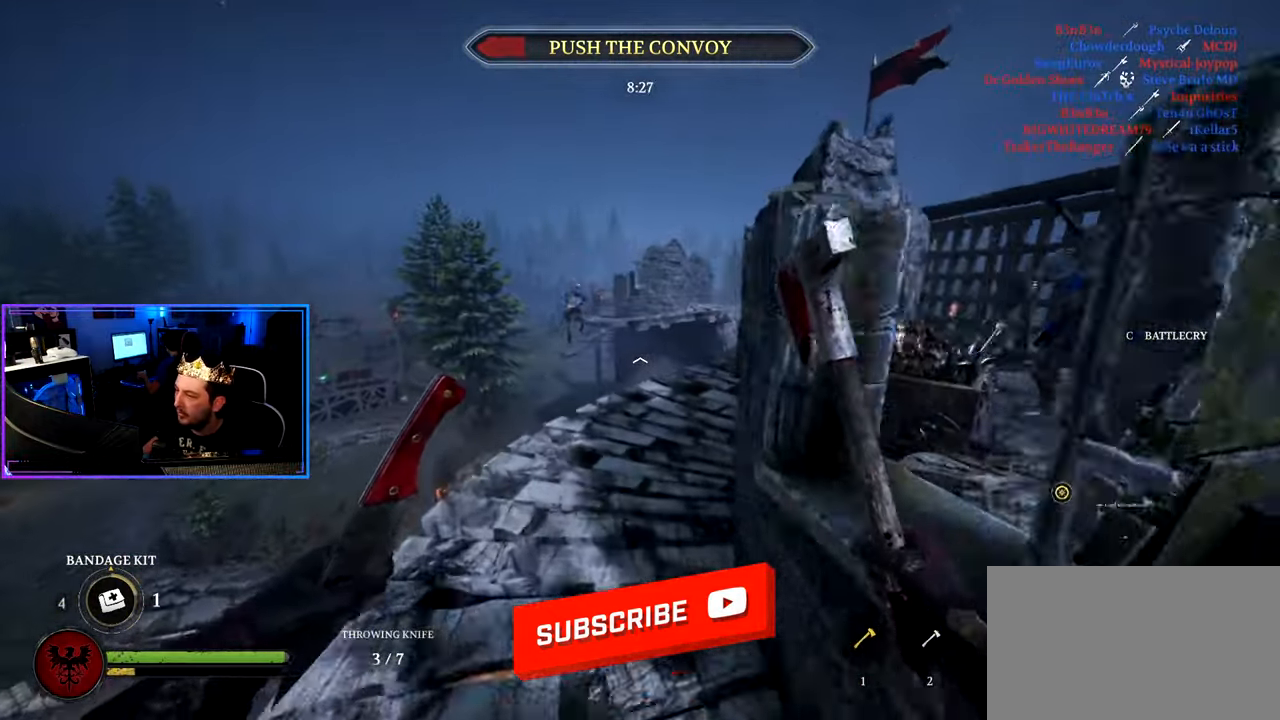
{"keys": ["shift", "w"], "mouse": [], "mouse_move": "right", "events": [[383, "a", "up"]]}
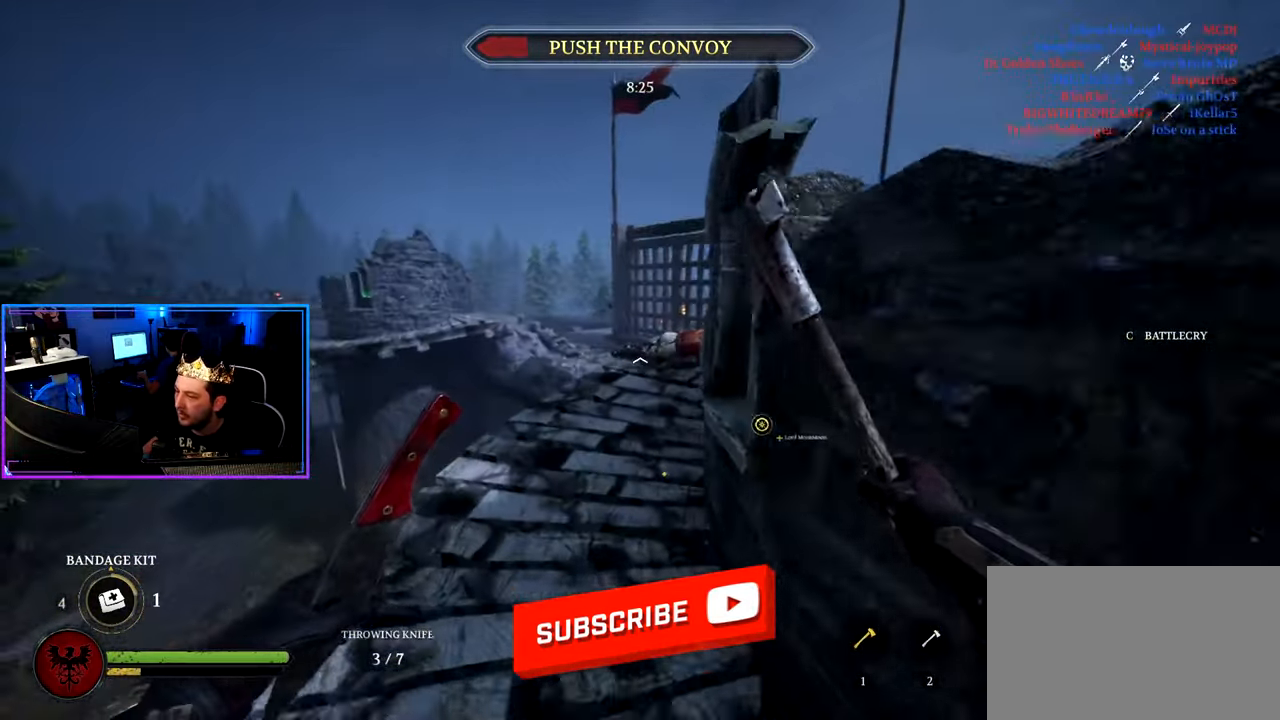
{"keys": ["a", "shift", "w"], "mouse": [], "mouse_move": "still", "events": [[83, "a", "down"]]}
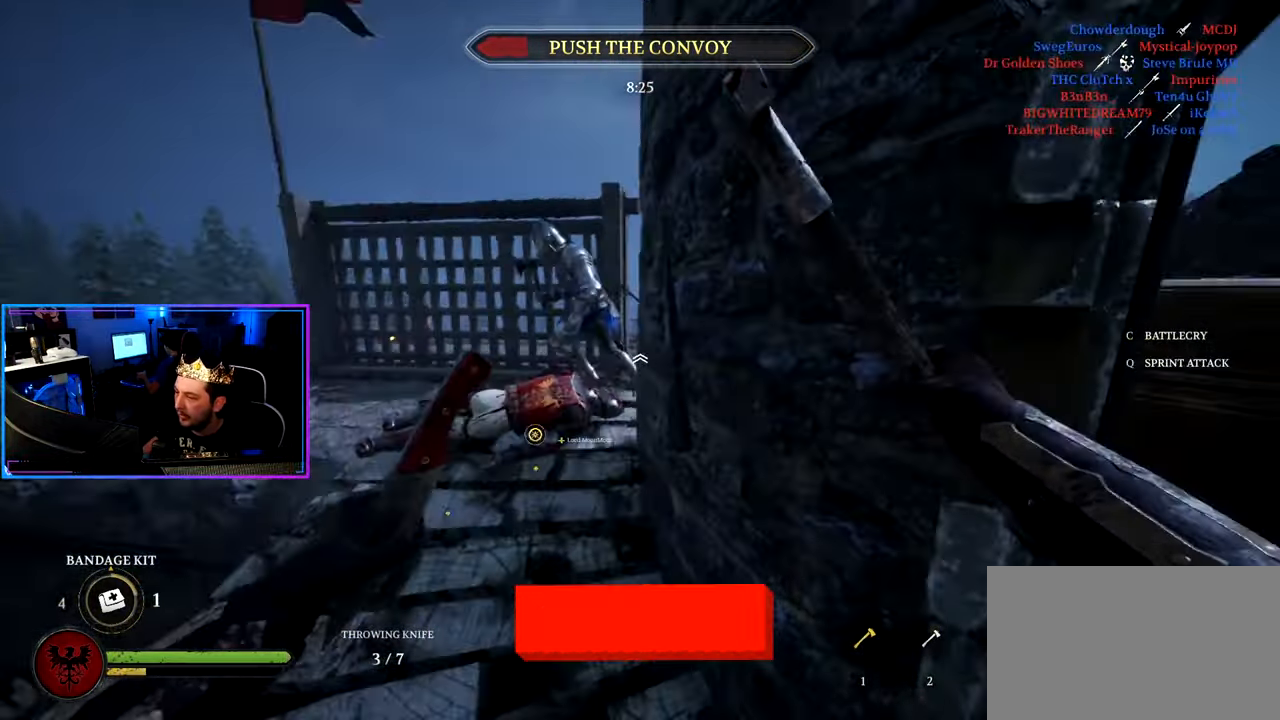
{"keys": ["a", "r", "shift", "w"], "mouse": [], "mouse_move": "left", "events": [[467, "r", "down"]]}
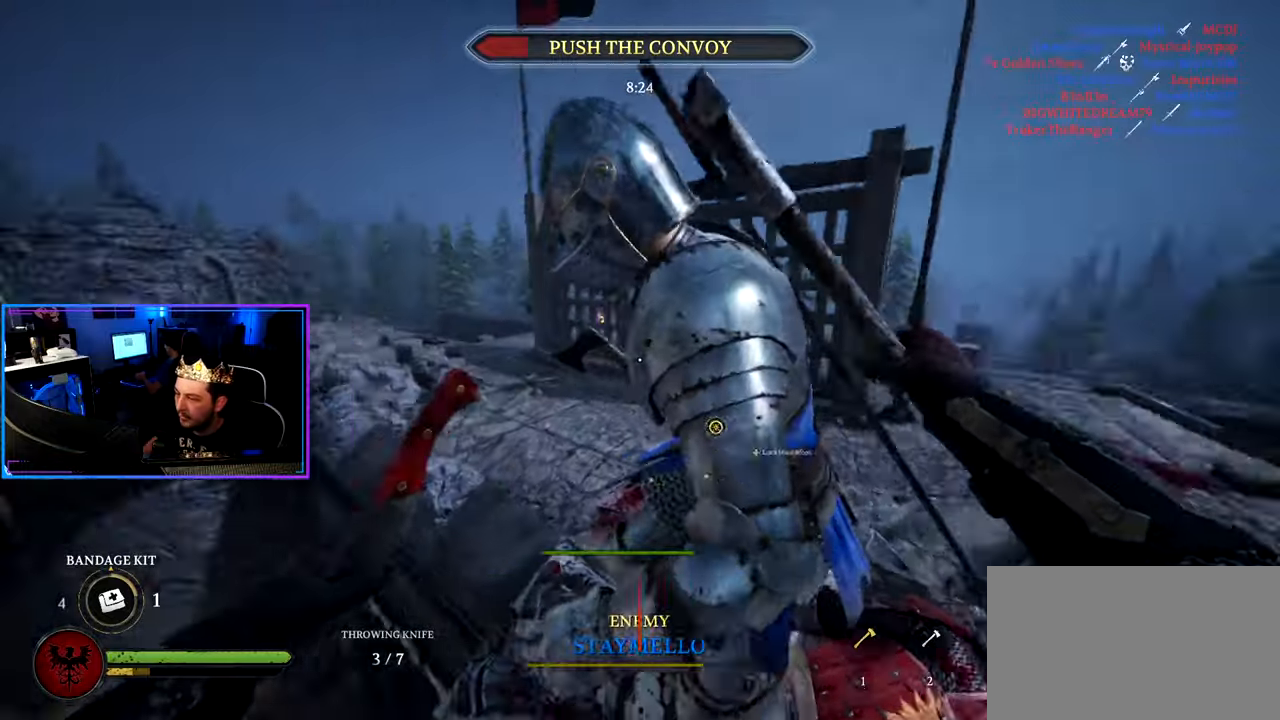
{"keys": ["d"], "mouse": ["wheel"], "mouse_move": "down-left", "events": [[67, "r", "up"], [100, "shift", "up"], [200, "d", "down"], [250, "a", "up"], [434, "mouse_wheel", "down"], [434, "w", "up"]]}
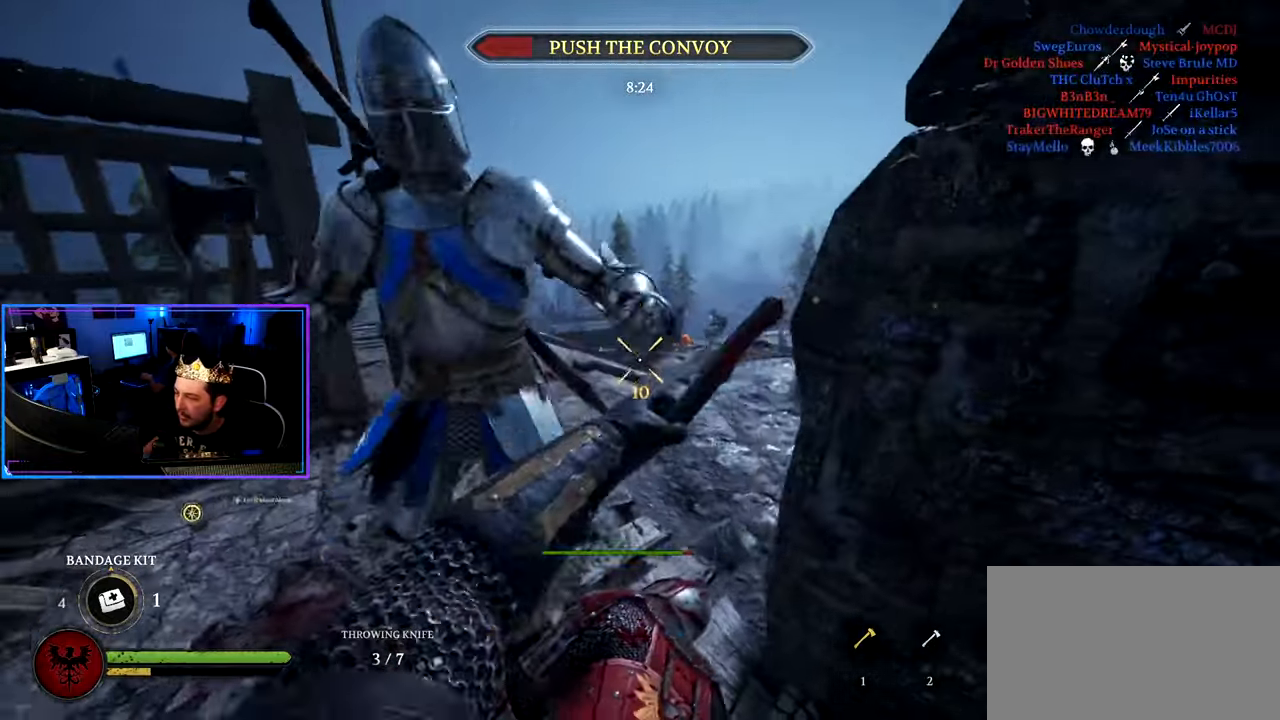
{"keys": ["a", "shift", "w"], "mouse": [], "mouse_move": "right", "events": [[34, "mouse_wheel", "up"], [84, "w", "down"], [134, "shift", "down"], [217, "d", "up"], [267, "a", "down"]]}
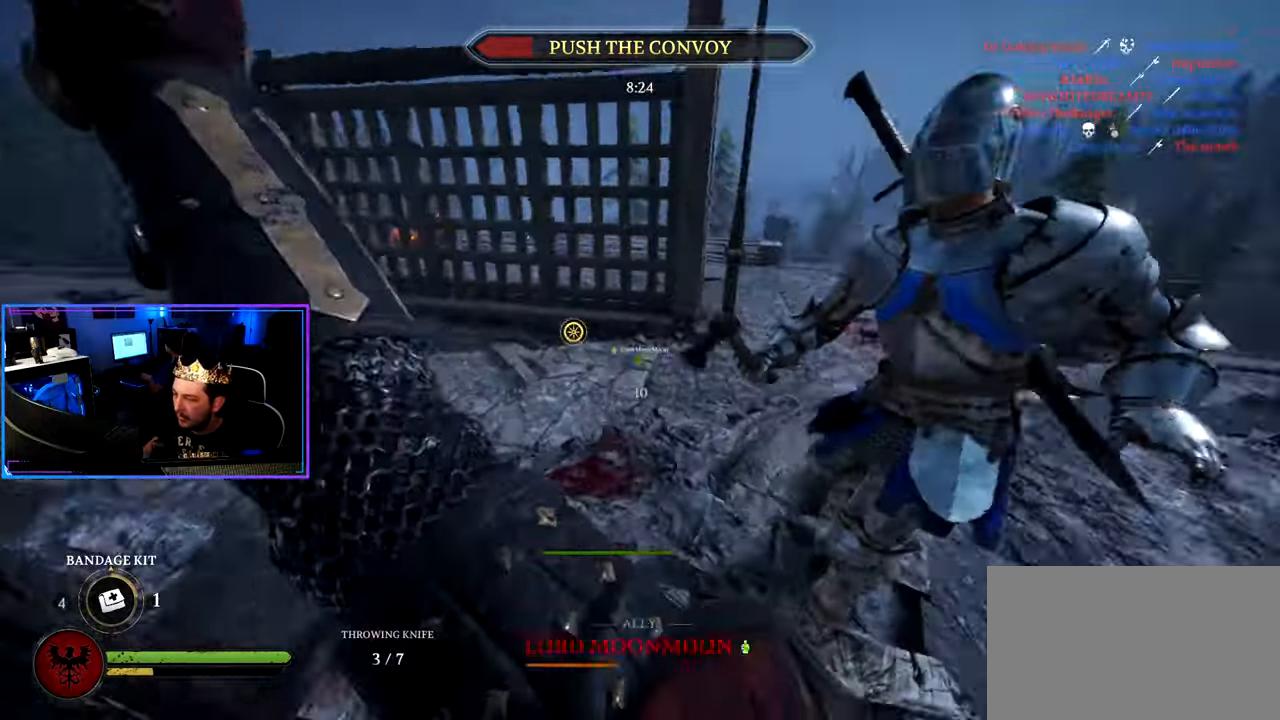
{"keys": ["a"], "mouse": [], "mouse_move": "up", "events": [[150, "a", "up"], [334, "a", "down"], [384, "mouse_wheel", "down"], [384, "w", "up"], [467, "mouse_wheel", "up"], [467, "shift", "up"]]}
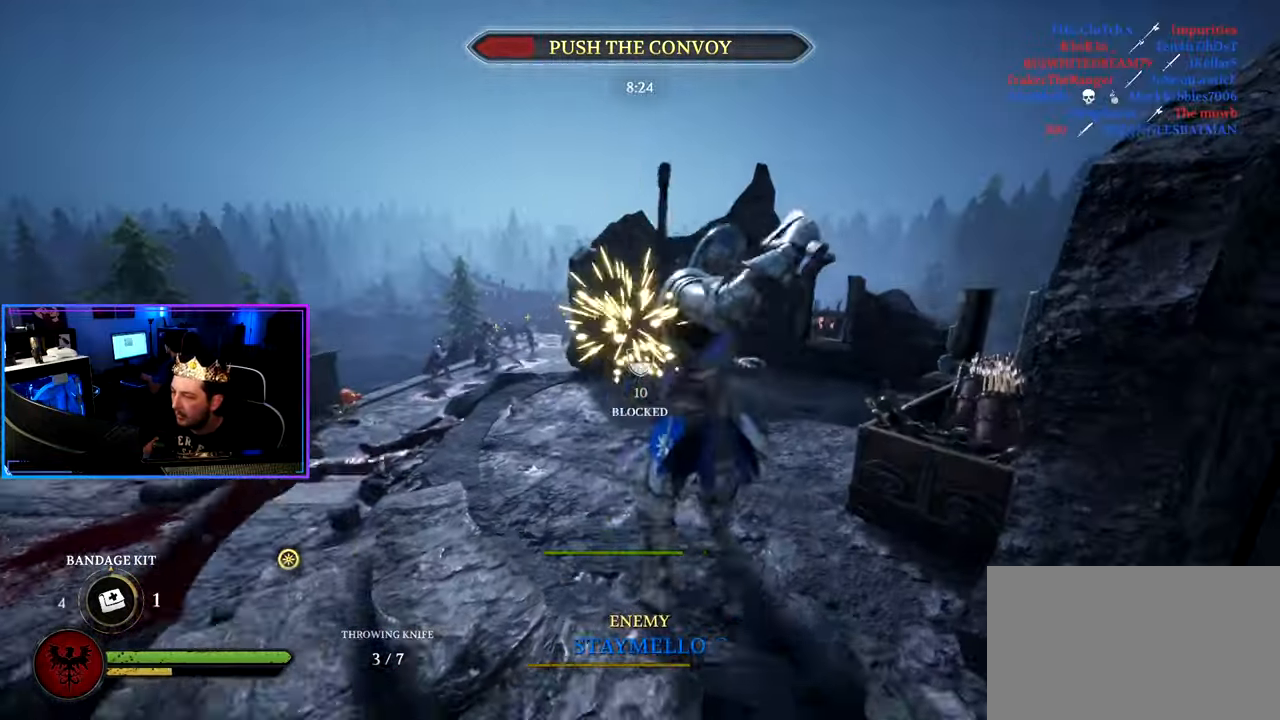
{"keys": ["a", "ctrl", "s"], "mouse": [], "mouse_move": "up-right", "events": [[17, "s", "down"], [350, "ctrl", "down"]]}
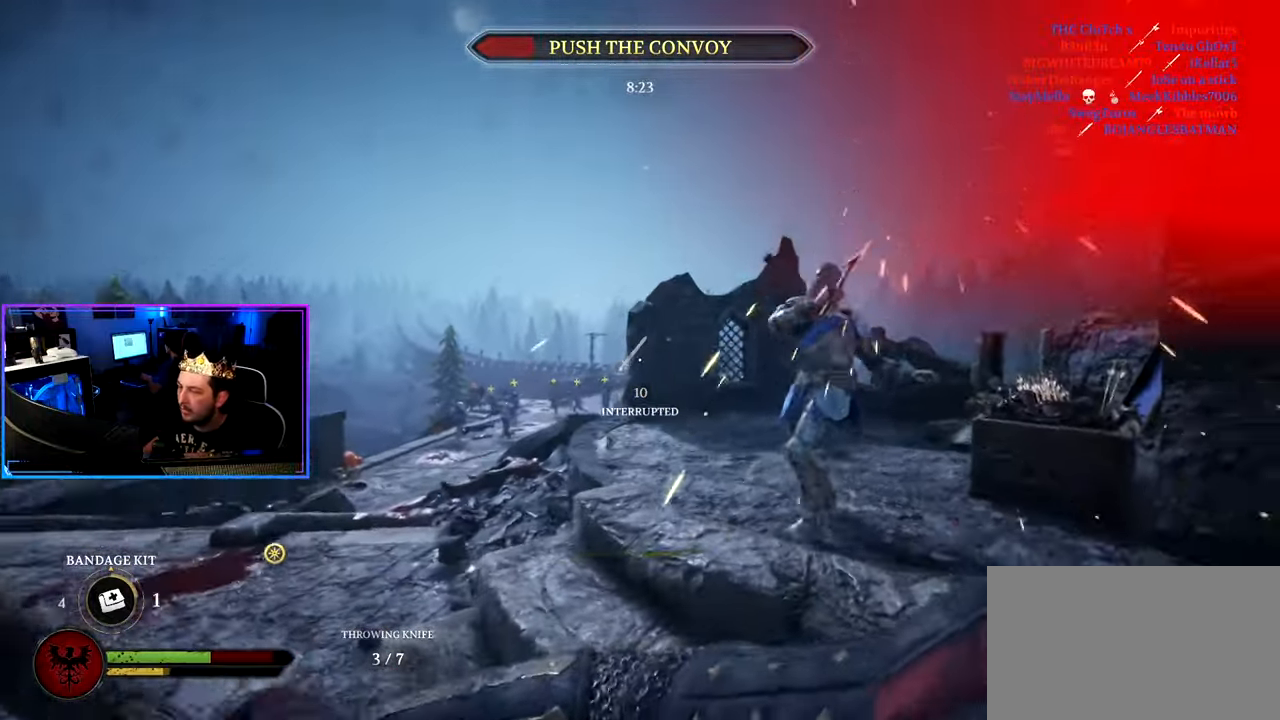
{"keys": ["a", "s"], "mouse": ["right"], "mouse_move": "left", "events": [[267, "a", "up"], [267, "d", "down"], [317, "ctrl", "up"], [317, "mouse_right", "down"], [400, "d", "up"], [450, "a", "down"]]}
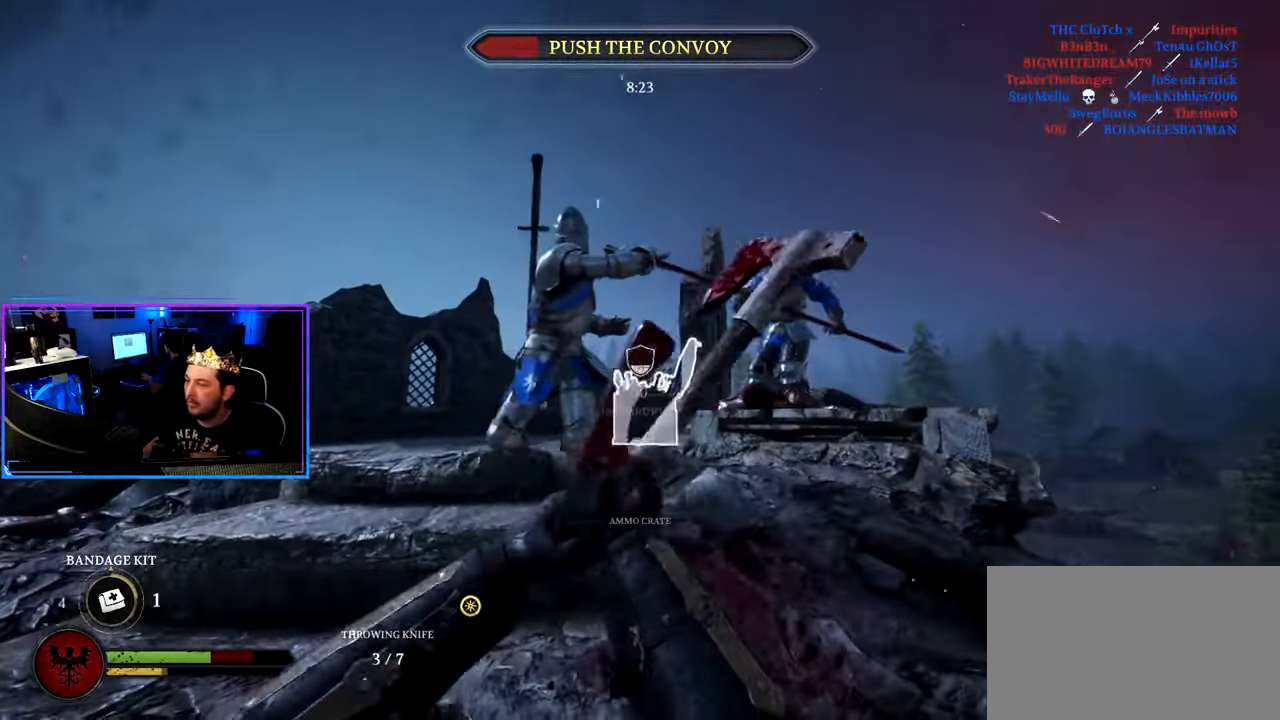
{"keys": ["d", "shift", "w"], "mouse": [], "mouse_move": "down", "events": [[100, "mouse_left", "down"], [150, "a", "up"], [150, "d", "down"], [184, "mouse_right", "up"], [184, "s", "up"], [234, "mouse_left", "up"], [284, "w", "down"], [334, "shift", "down"]]}
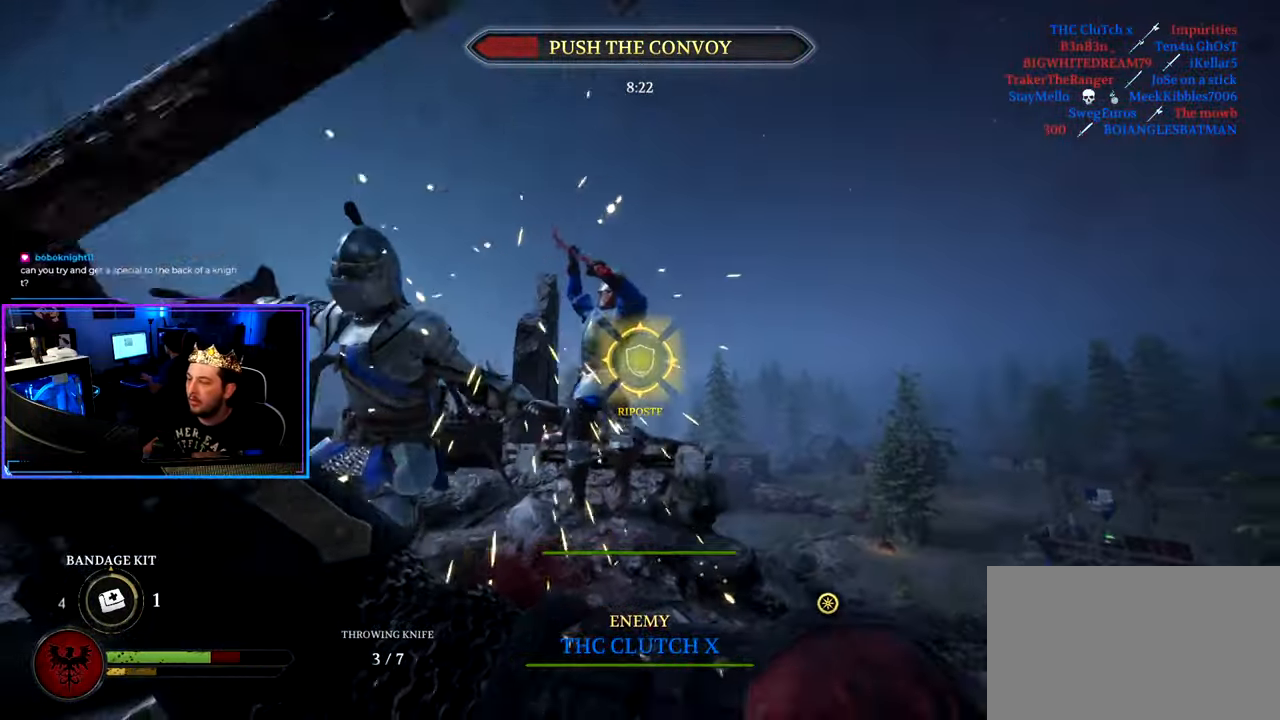
{"keys": ["d", "shift", "w"], "mouse": ["left"], "mouse_move": "left", "events": [[250, "mouse_left", "down"], [334, "mouse_left", "up"], [434, "mouse_left", "down"]]}
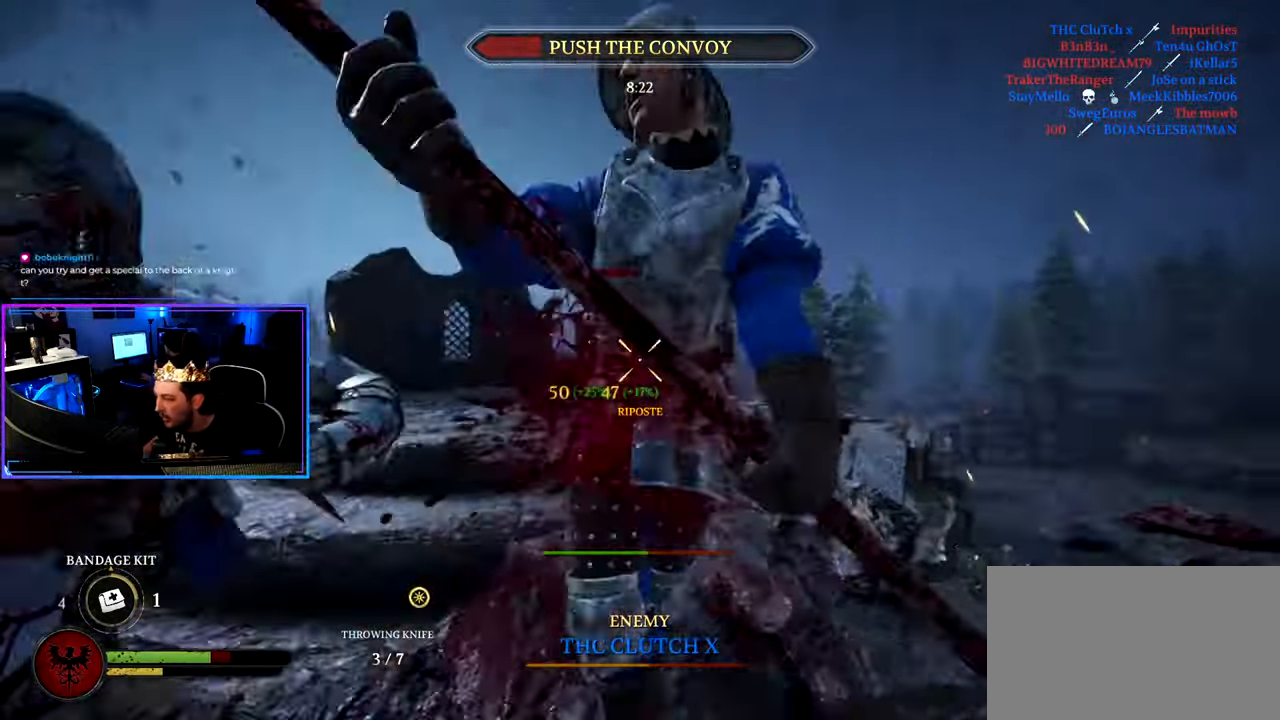
{"keys": ["a"], "mouse": [], "mouse_move": "still", "events": [[34, "mouse_left", "up"], [34, "shift", "up"], [34, "w", "up"], [117, "mouse_left", "down"], [117, "s", "down"], [267, "mouse_left", "up"], [317, "a", "down"], [500, "d", "up"], [500, "s", "up"]]}
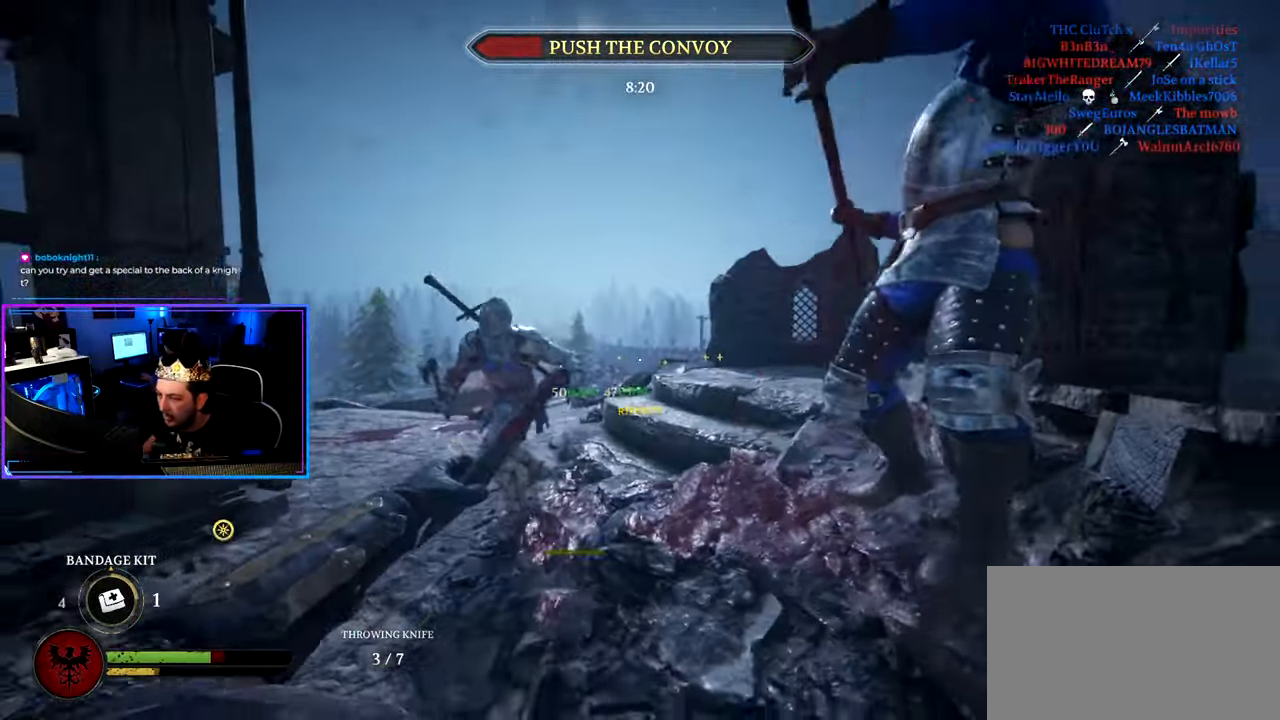
{"keys": ["a", "shift", "w"], "mouse": [], "mouse_move": "right", "events": [[100, "w", "down"], [184, "shift", "down"]]}